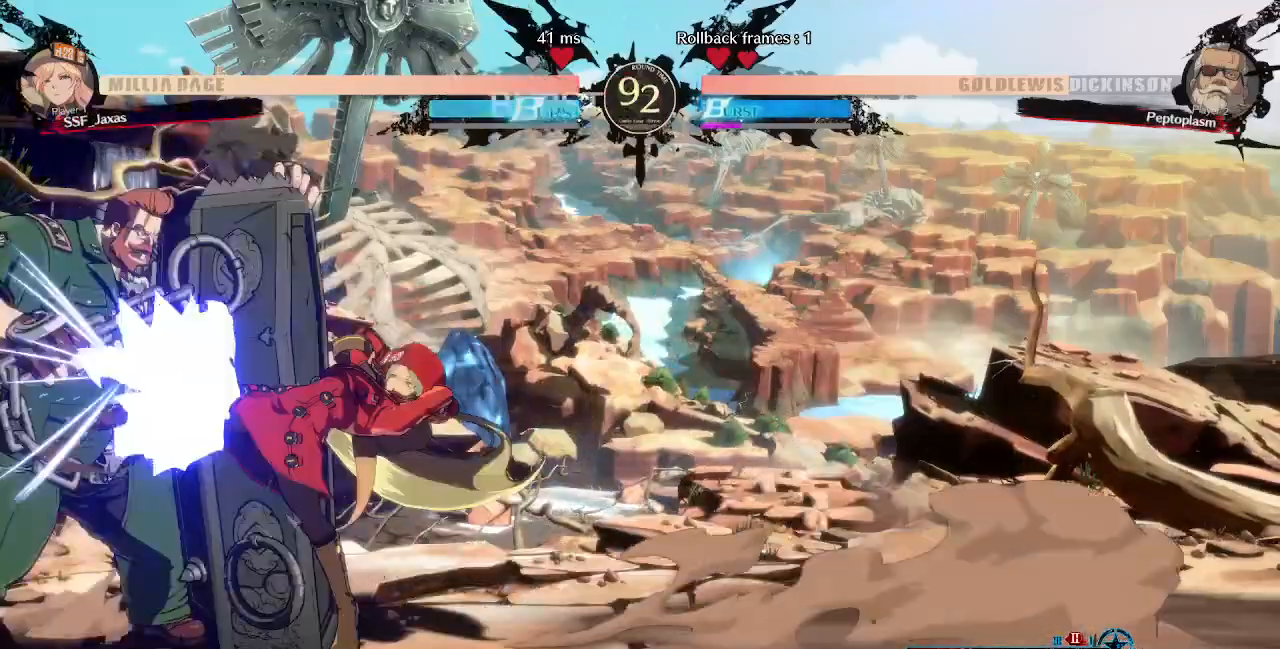
Gameplay with a controller (PlayStation layout); each line is a JSON object with the inputs held at the frame after it (dt_ms = milliseconds from this image to that frame). "events" lists button and stick changes between this image and that frame as [ms after this image, input, new state], when the widget could be followed in between. Not read: L3 R3 SELECT START other_buttons.
{"dt_ms": 480, "buttons": ["R2", "DPAD_DOWN"], "events": [[280, "SQUARE", "down"], [320, "DPAD_DOWN", "down"], [360, "SQUARE", "up"], [480, "R2", "down"]]}
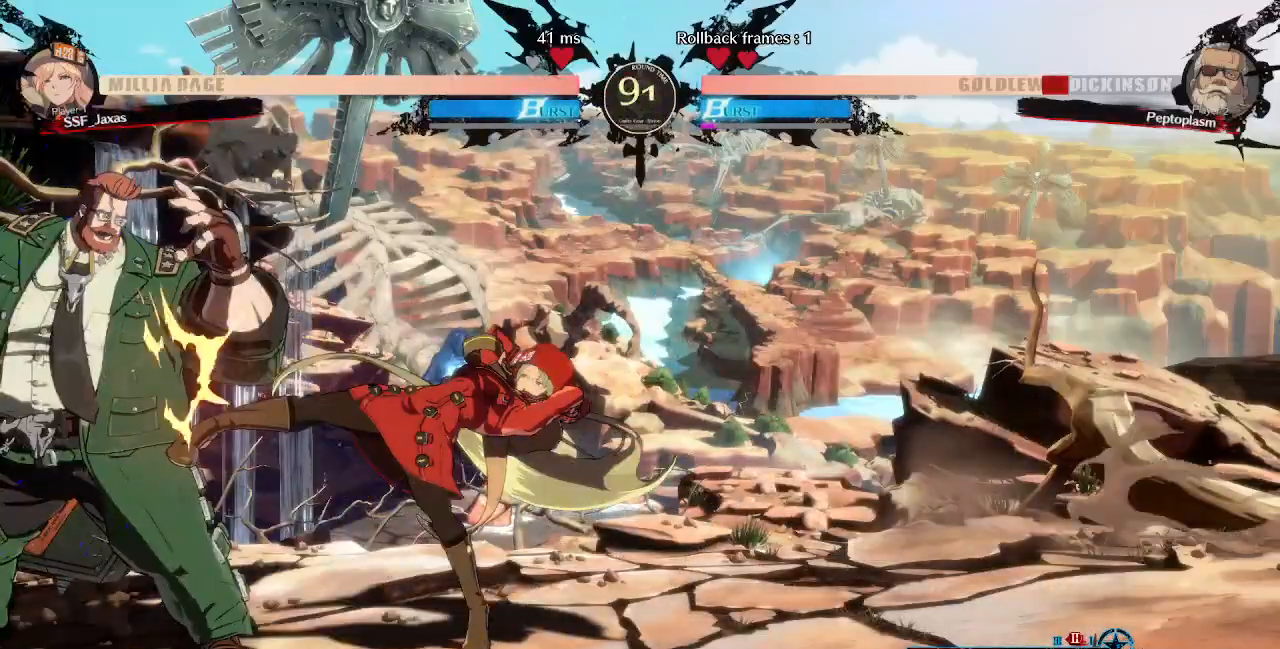
{"dt_ms": 520, "buttons": ["TRIANGLE", "DPAD_LEFT"], "events": [[120, "DPAD_DOWN", "up"], [120, "R2", "up"], [320, "DPAD_DOWN", "down"], [400, "DPAD_LEFT", "down"], [440, "DPAD_DOWN", "up"], [440, "TRIANGLE", "down"]]}
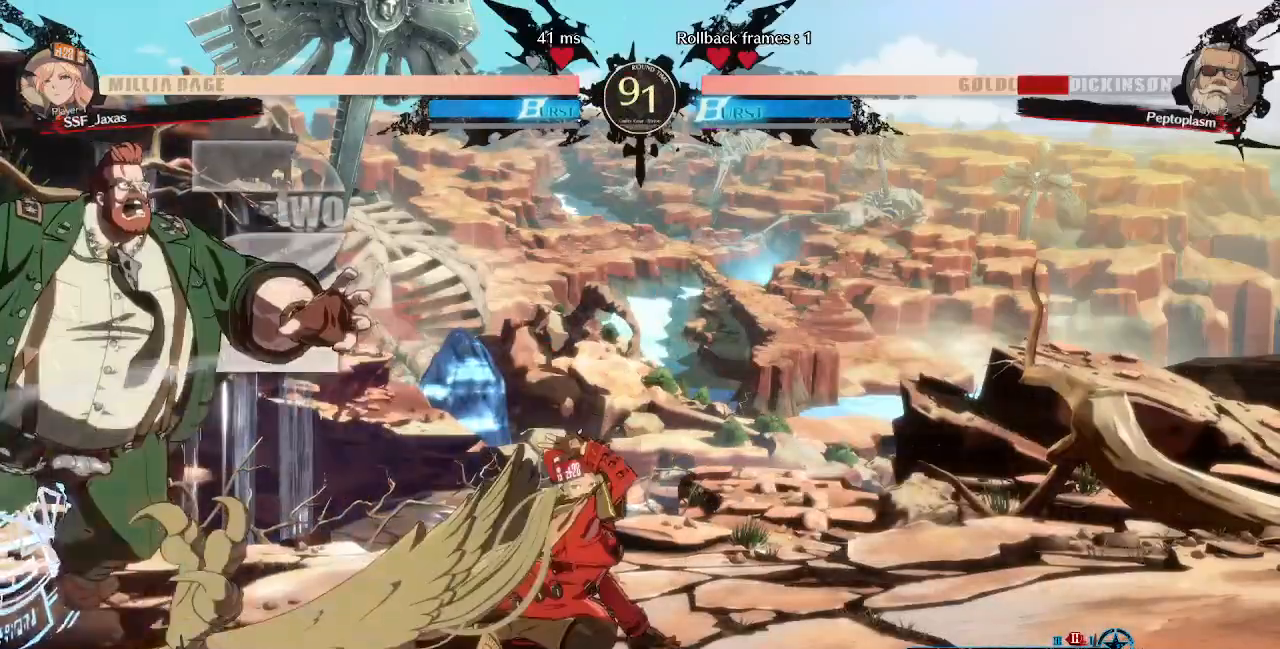
{"dt_ms": 1000, "buttons": ["R1", "DPAD_LEFT"]}
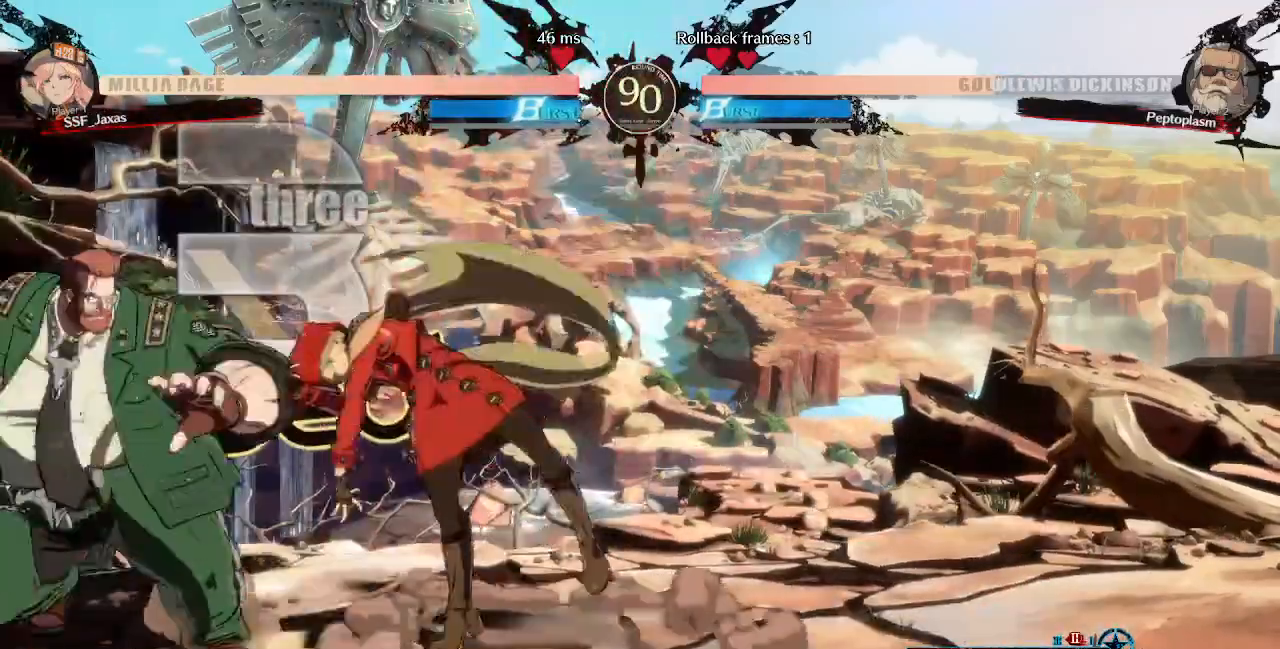
{"dt_ms": 480, "buttons": [], "events": [[80, "DPAD_LEFT", "up"], [80, "R1", "up"]]}
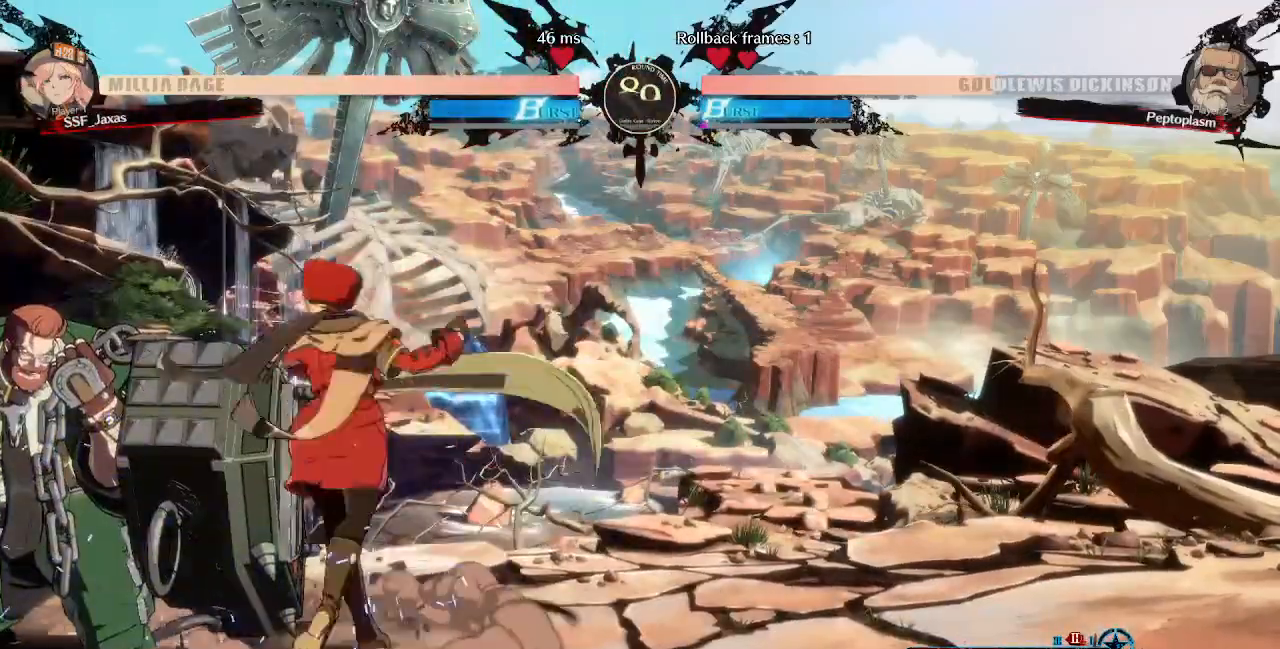
{"dt_ms": 520, "buttons": ["DPAD_DOWN"], "events": [[520, "DPAD_DOWN", "down"]]}
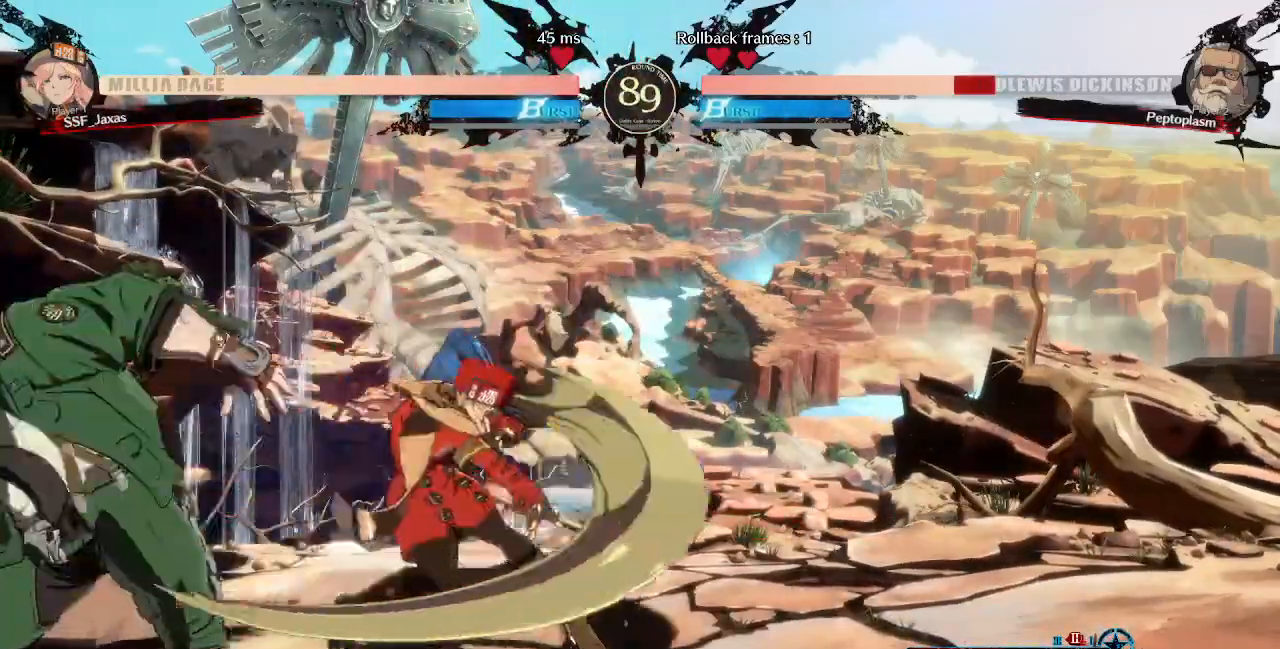
{"dt_ms": 480, "buttons": [], "events": [[80, "DPAD_RIGHT", "down"], [120, "DPAD_DOWN", "up"], [120, "TRIANGLE", "down"], [200, "TRIANGLE", "up"], [240, "DPAD_RIGHT", "up"]]}
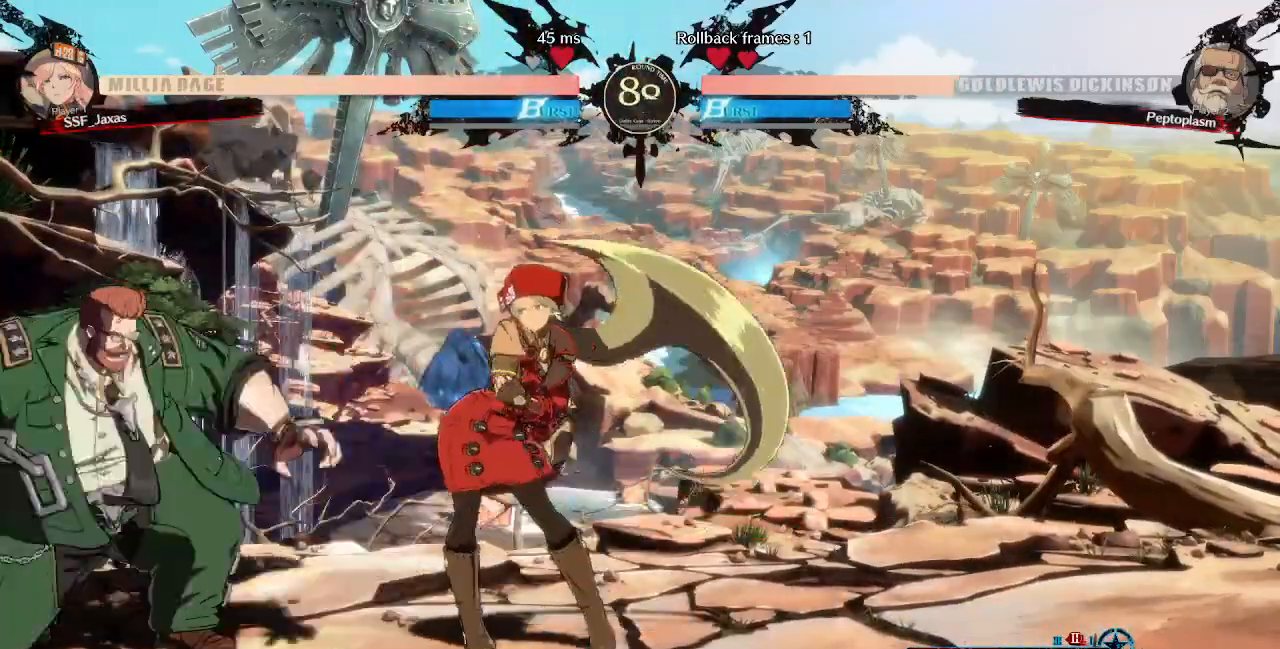
{"dt_ms": 520, "buttons": [], "events": []}
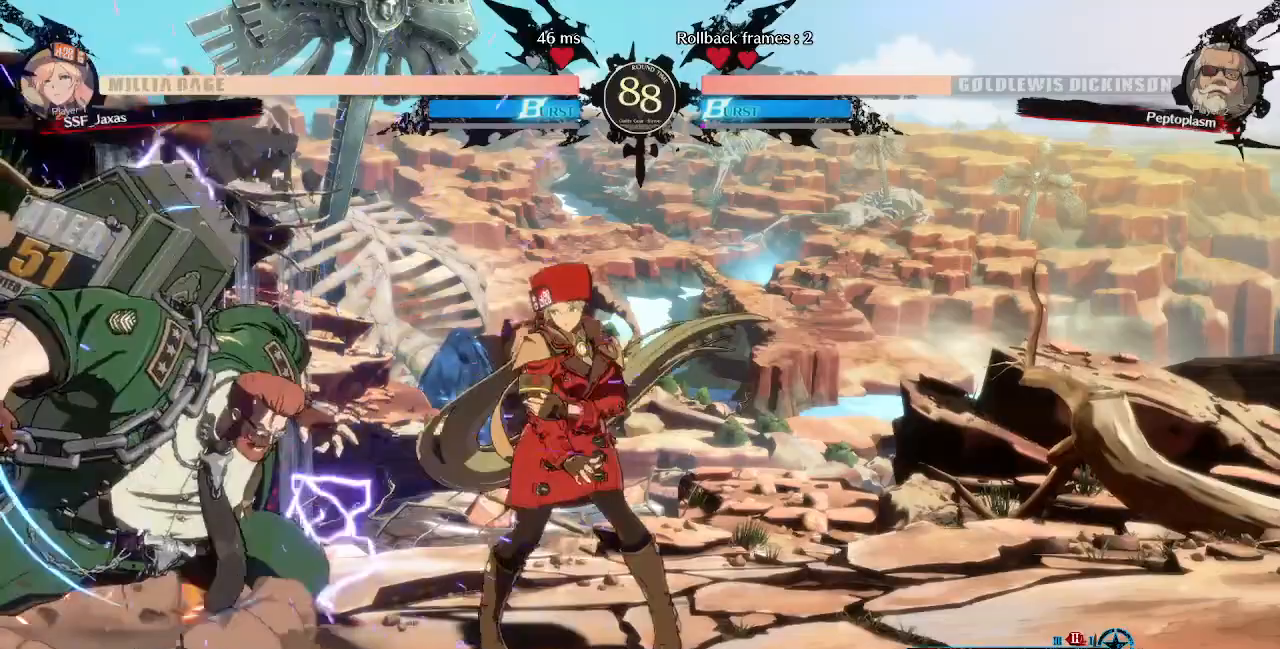
{"dt_ms": 480, "buttons": ["R1"], "events": [[80, "DPAD_LEFT", "down"], [120, "DPAD_UP", "down"], [200, "DPAD_LEFT", "up"], [200, "DPAD_UP", "up"], [200, "L1", "down"], [280, "L1", "up"], [440, "R1", "down"]]}
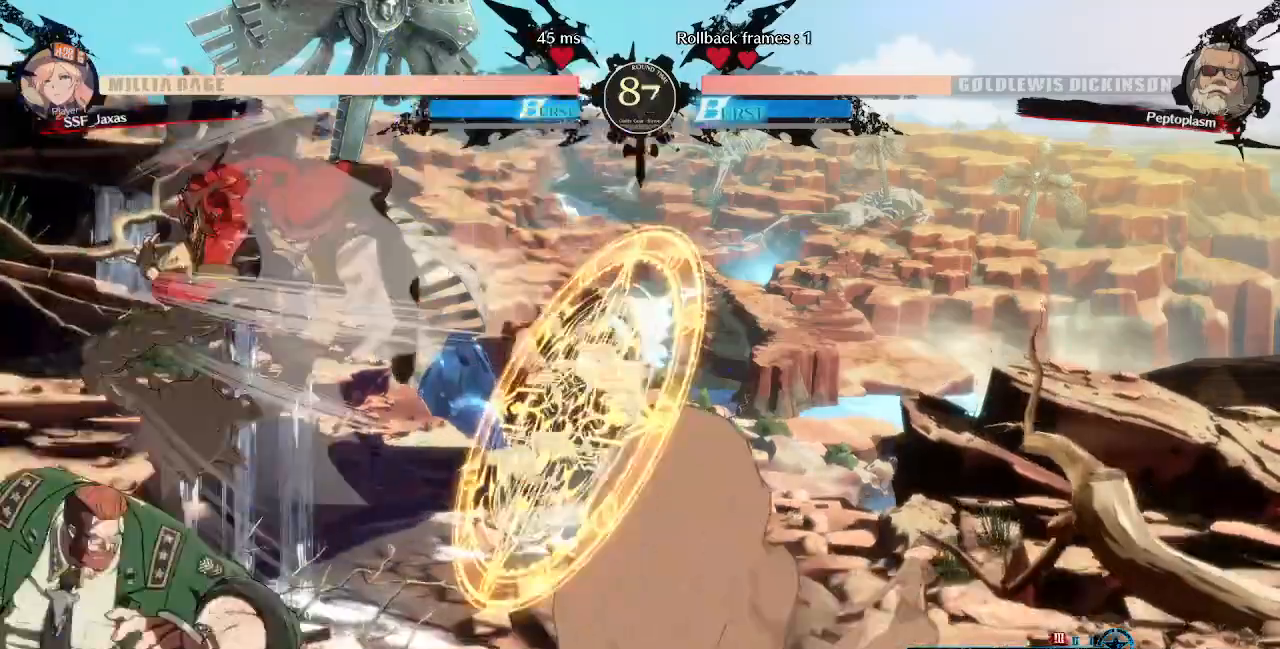
{"dt_ms": 1000, "buttons": [], "events": [[120, "R1", "up"], [360, "DPAD_DOWN", "down"], [480, "DPAD_DOWN", "up"], [640, "DPAD_LEFT", "down"], [760, "R2", "down"], [840, "DPAD_LEFT", "up"], [840, "R2", "up"]]}
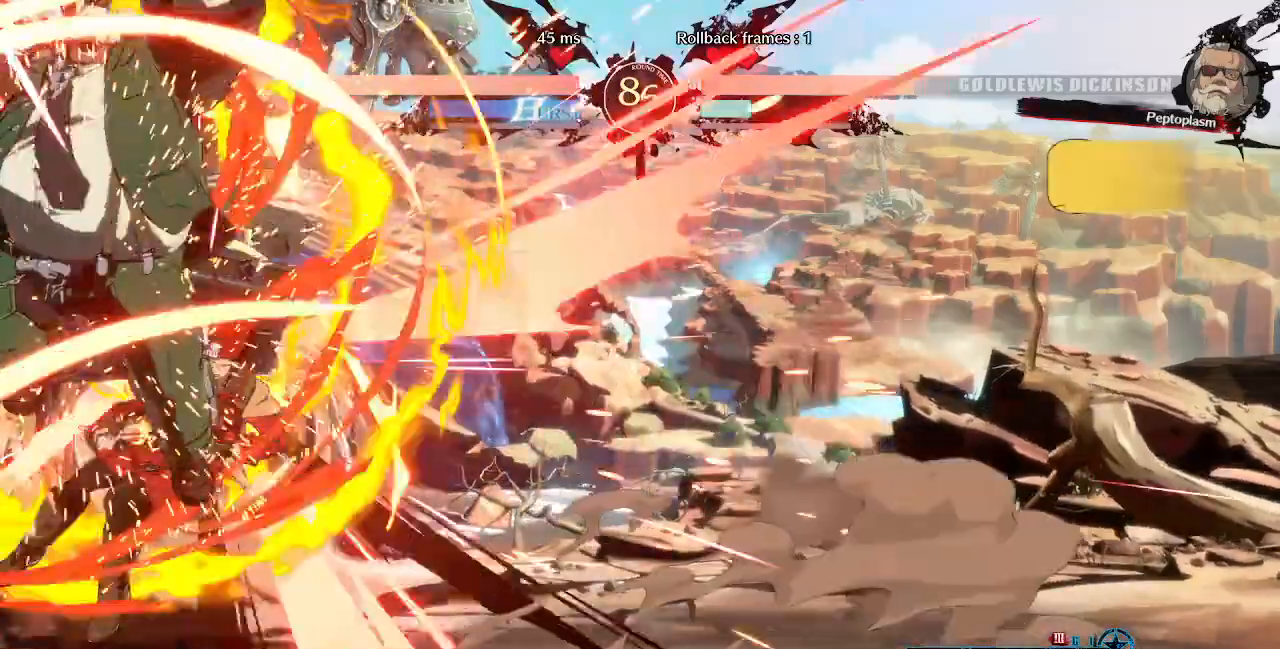
{"dt_ms": 520, "buttons": ["SQUARE", "DPAD_RIGHT"], "events": [[40, "DPAD_RIGHT", "down"], [480, "SQUARE", "down"]]}
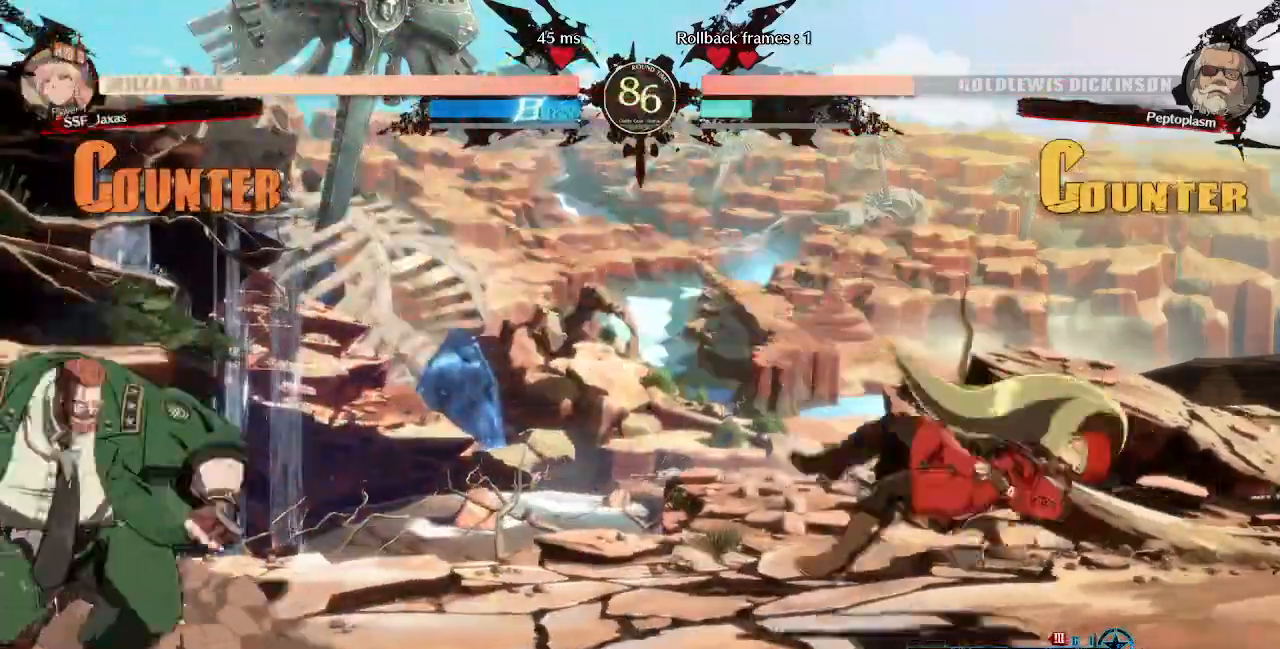
{"dt_ms": 480, "buttons": ["DPAD_LEFT"], "events": [[160, "SQUARE", "up"], [240, "DPAD_RIGHT", "up"], [480, "DPAD_LEFT", "down"]]}
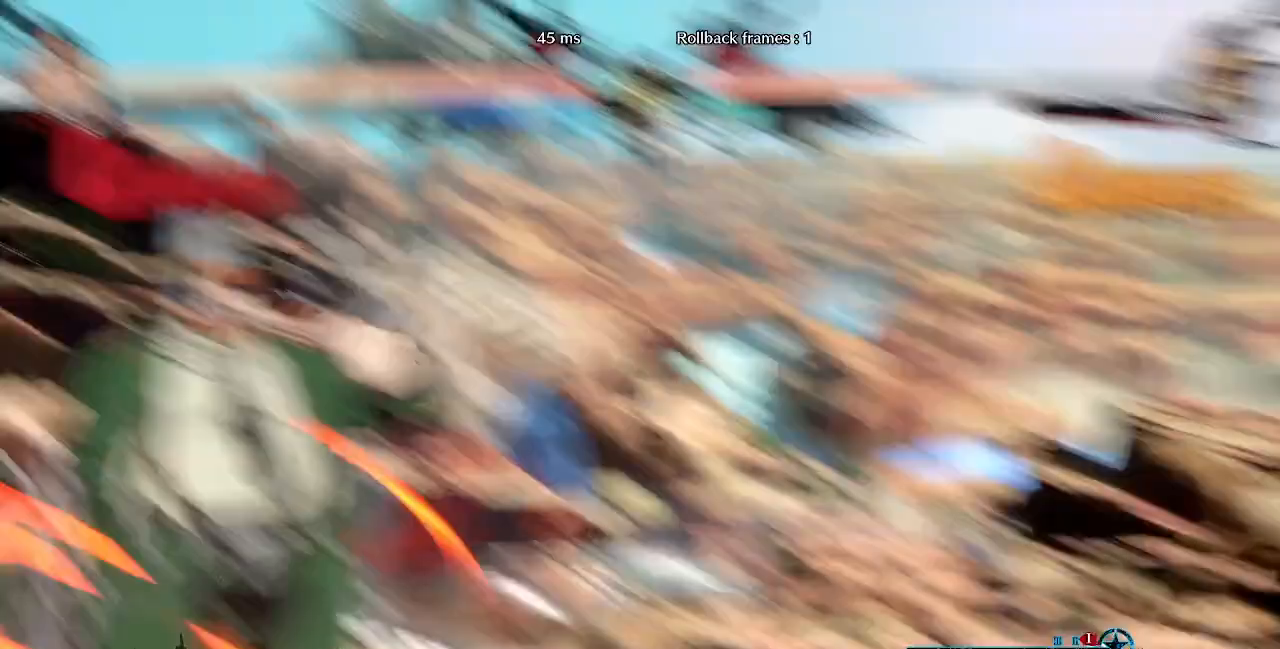
{"dt_ms": 520, "buttons": ["DPAD_LEFT"], "events": []}
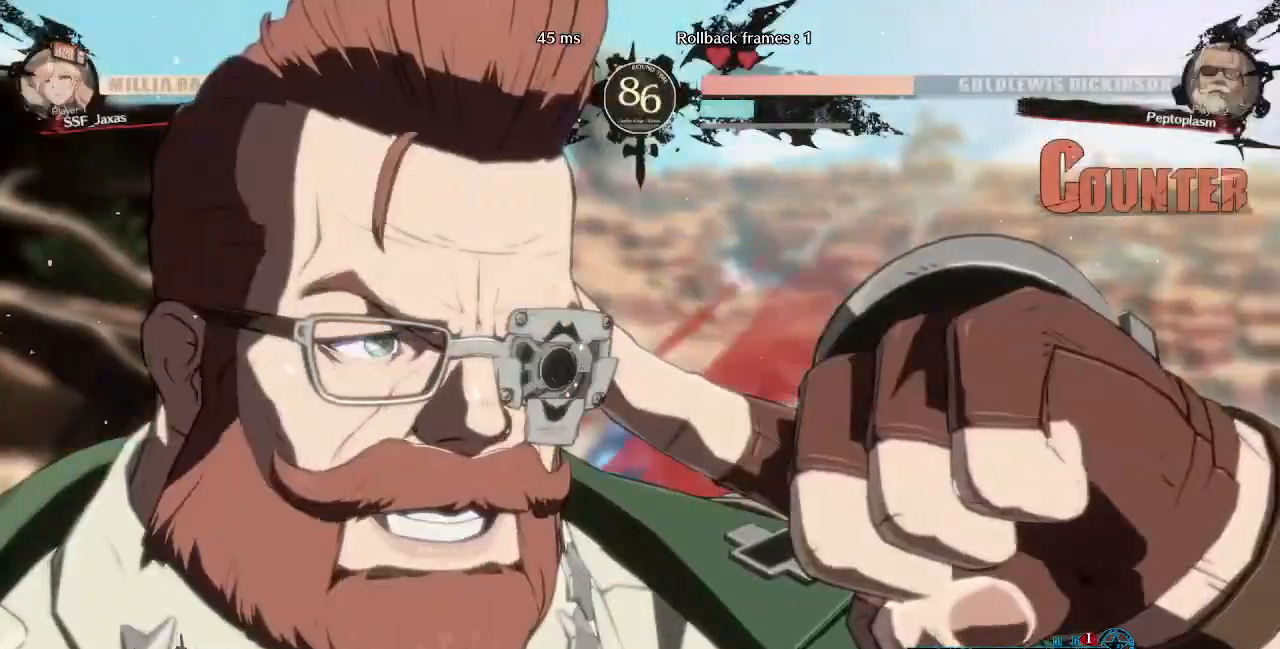
{"dt_ms": 480, "buttons": ["DPAD_LEFT"], "events": []}
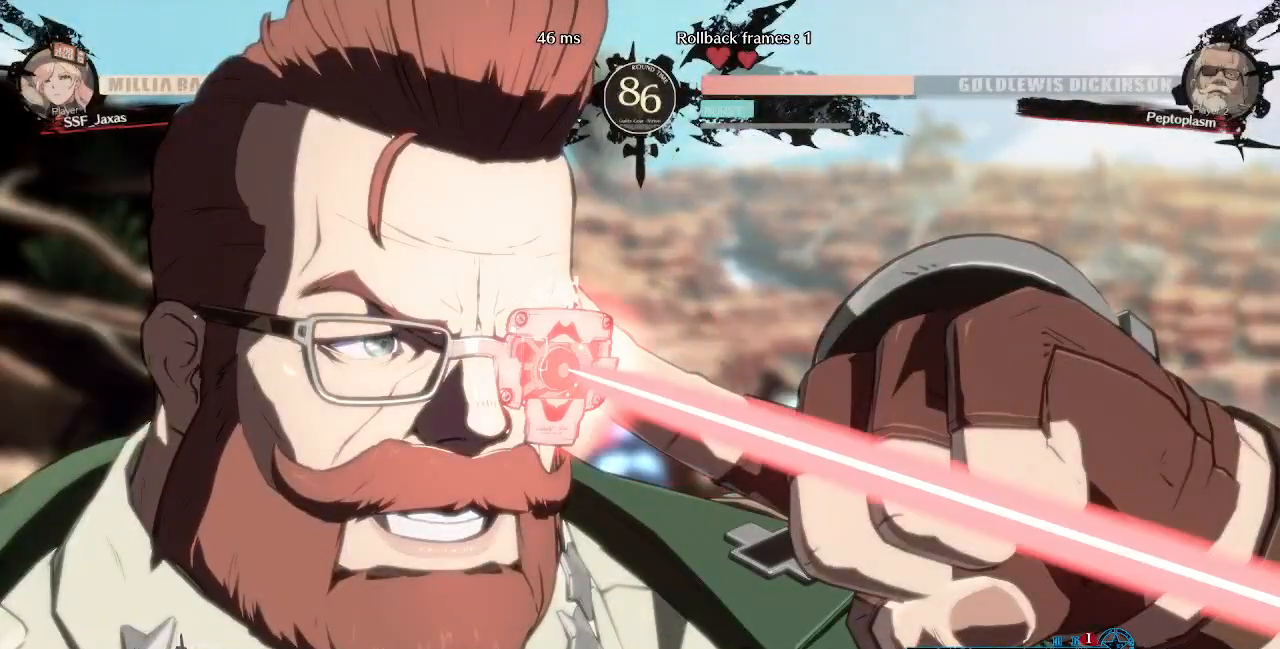
{"dt_ms": 520, "buttons": ["DPAD_LEFT"], "events": []}
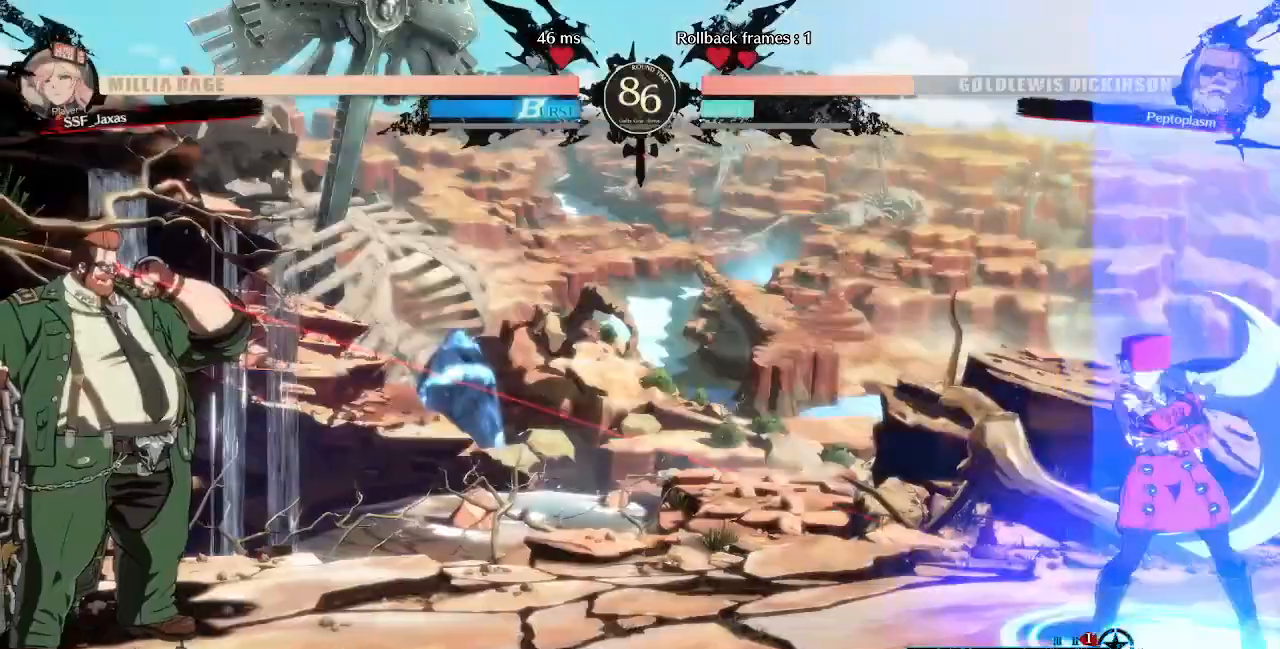
{"dt_ms": 480, "buttons": ["DPAD_LEFT"], "events": [[120, "DPAD_LEFT", "up"], [280, "DPAD_LEFT", "down"]]}
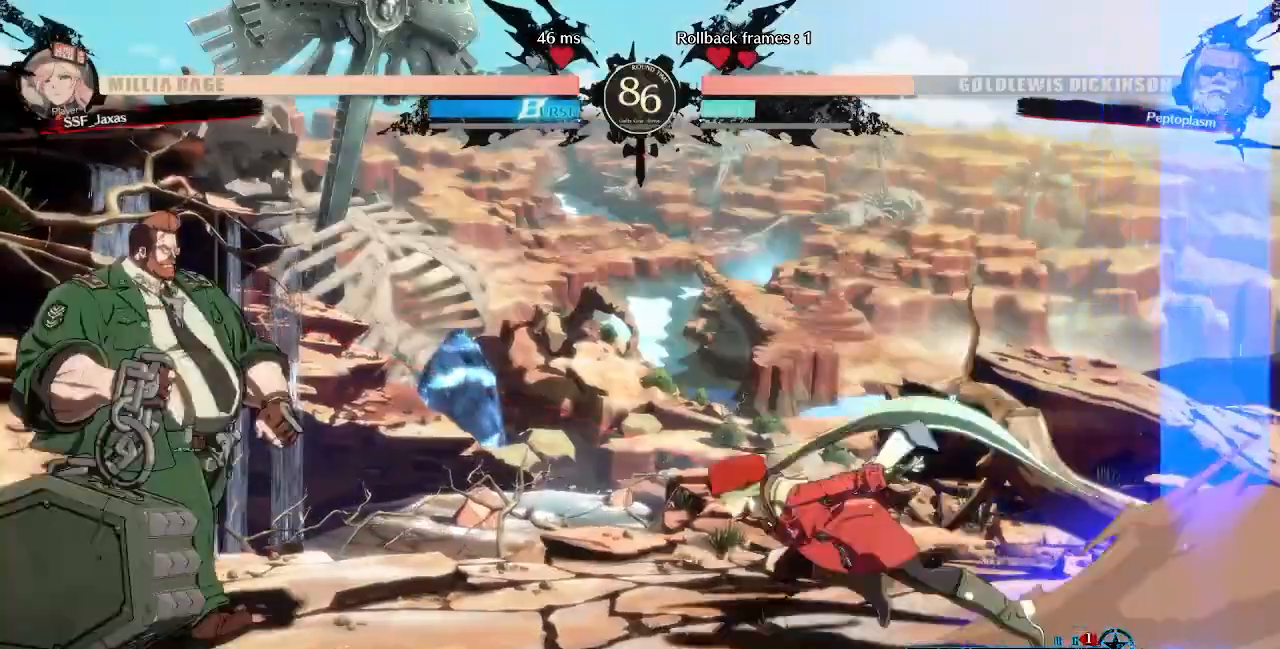
{"dt_ms": 520, "buttons": [], "events": [[320, "DPAD_LEFT", "up"], [320, "TRIANGLE", "down"], [440, "TRIANGLE", "up"]]}
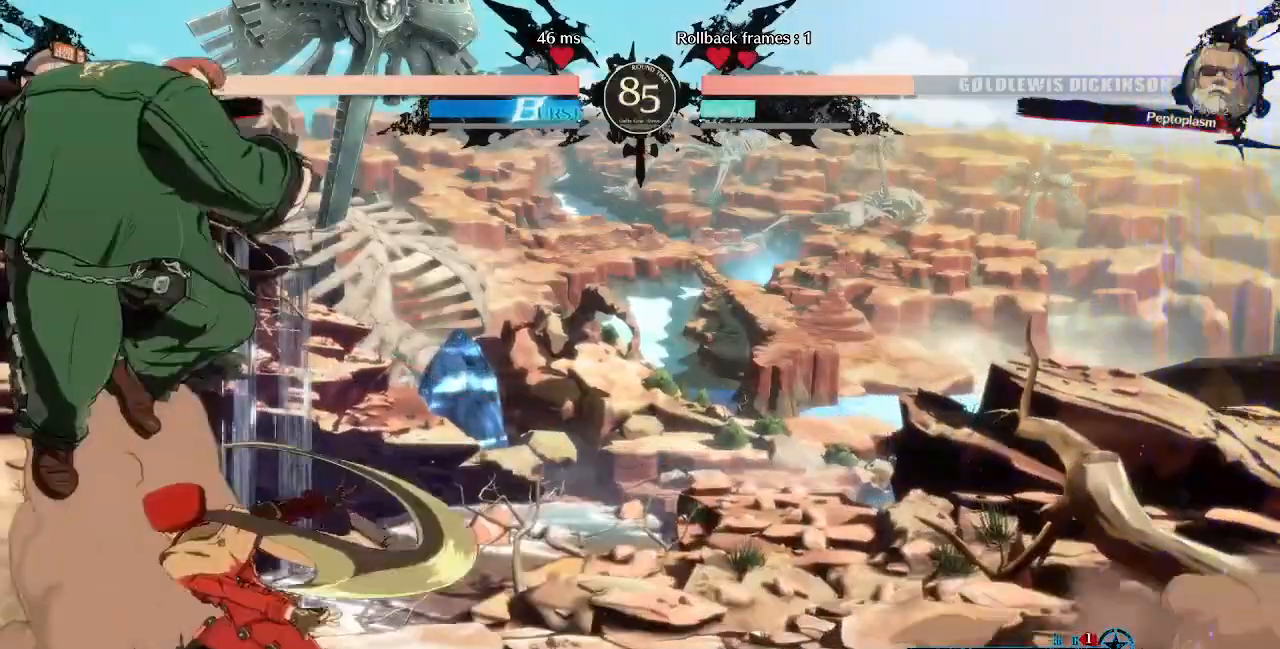
{"dt_ms": 480, "buttons": ["DPAD_RIGHT"], "events": [[200, "DPAD_RIGHT", "down"], [280, "SQUARE", "down"], [400, "SQUARE", "up"]]}
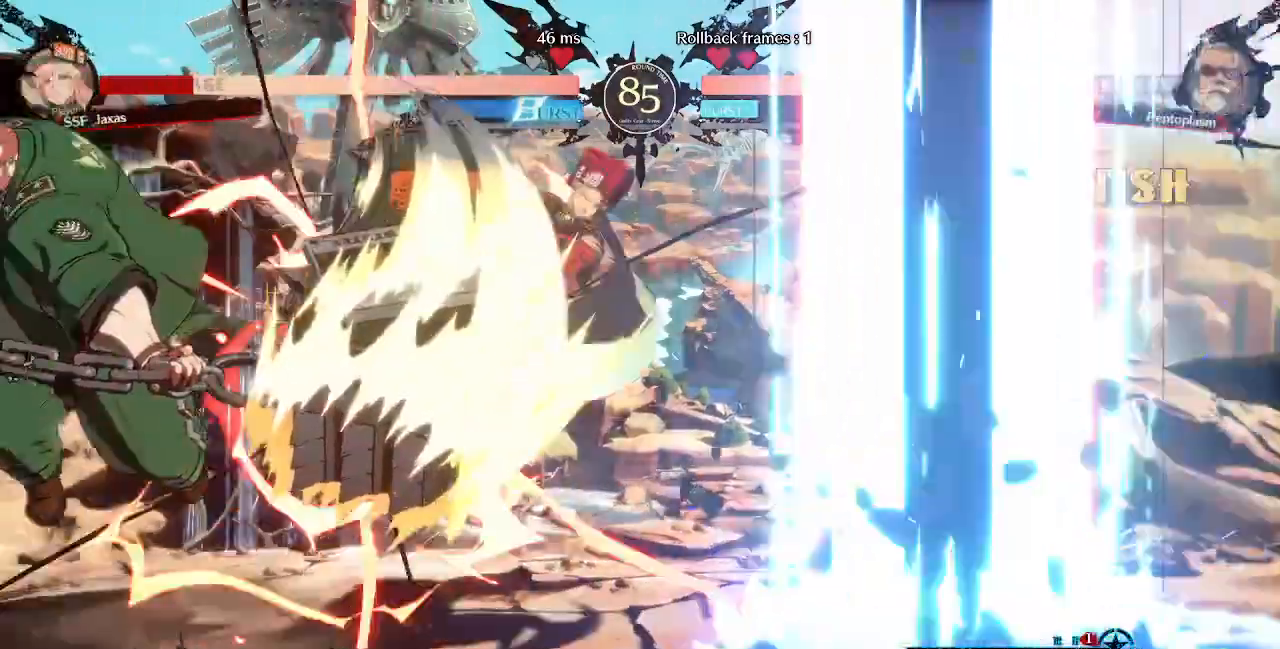
{"dt_ms": 520, "buttons": ["DPAD_RIGHT"], "events": [[80, "DPAD_DOWN", "down"], [400, "DPAD_DOWN", "up"]]}